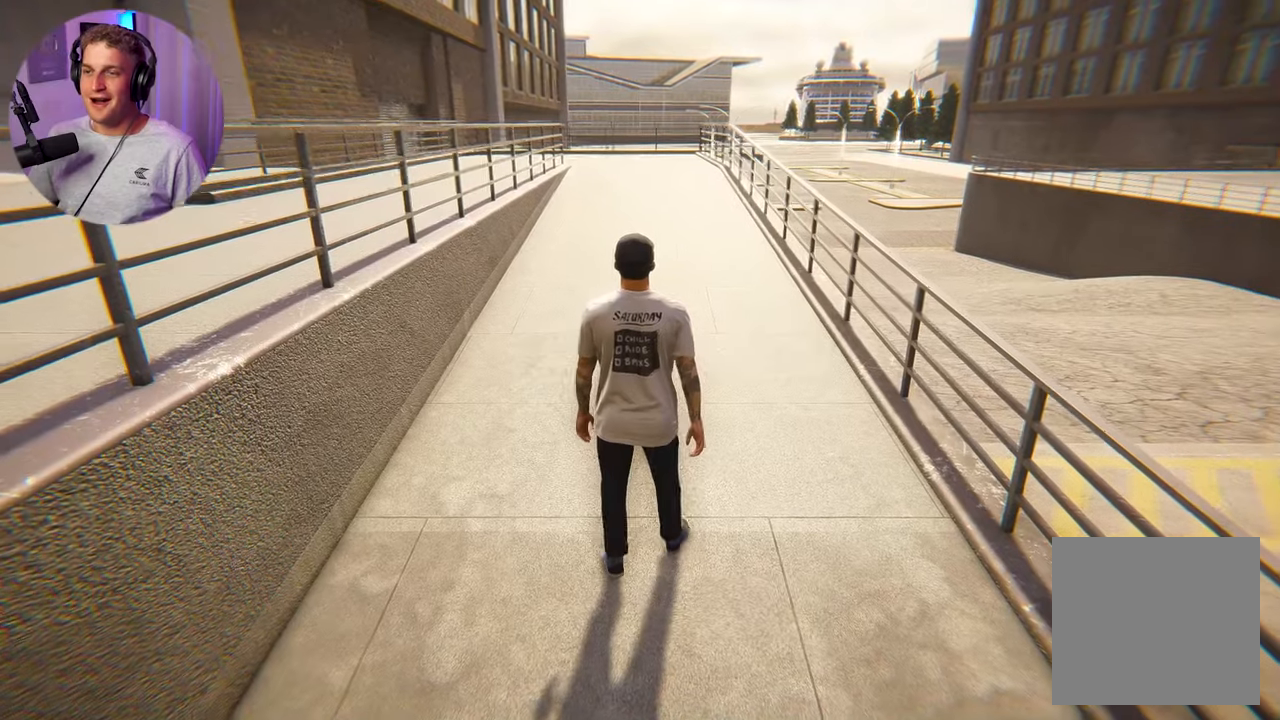
Gameplay with a controller (Xbox layout); each line is a JSON object with the inputs held at the frame after it. "events" lists button and stick changes between this image and that frame as [ms after this image, input, new state], when the widget could be followed in between.
{"buttons": [], "left_stick": "up", "right_stick": "center", "events": []}
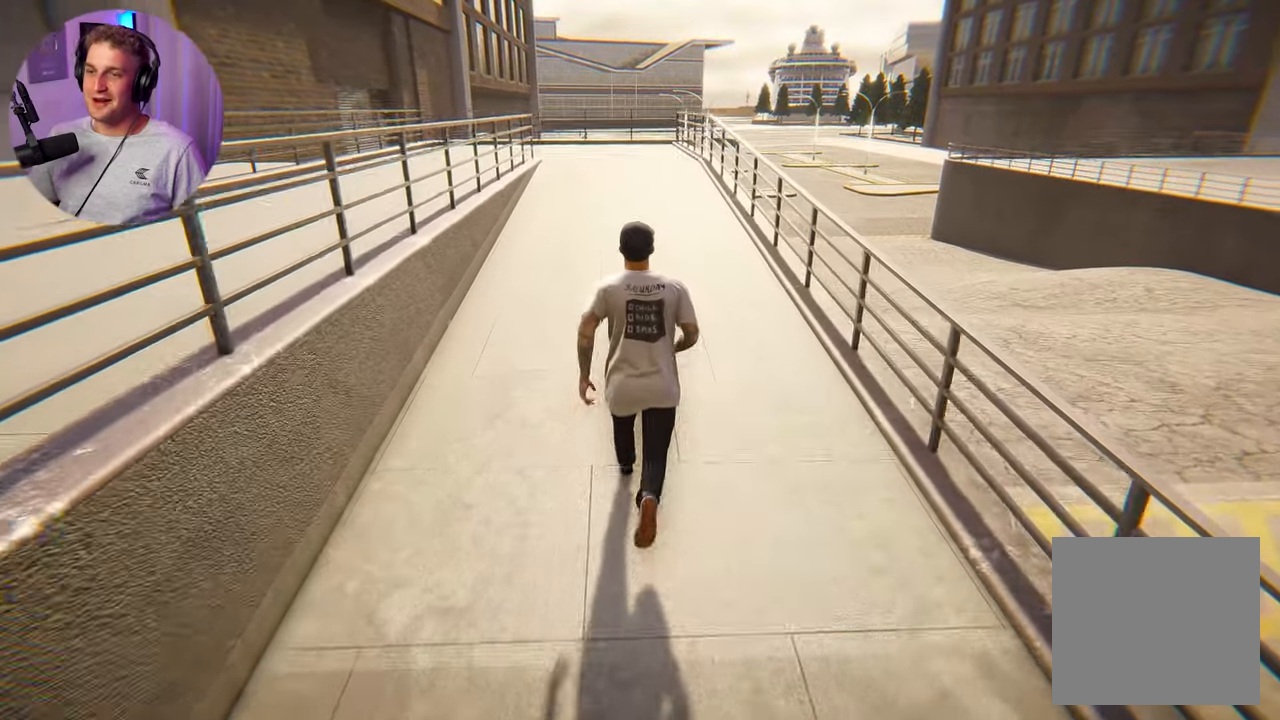
{"buttons": [], "left_stick": "up", "right_stick": "center", "events": []}
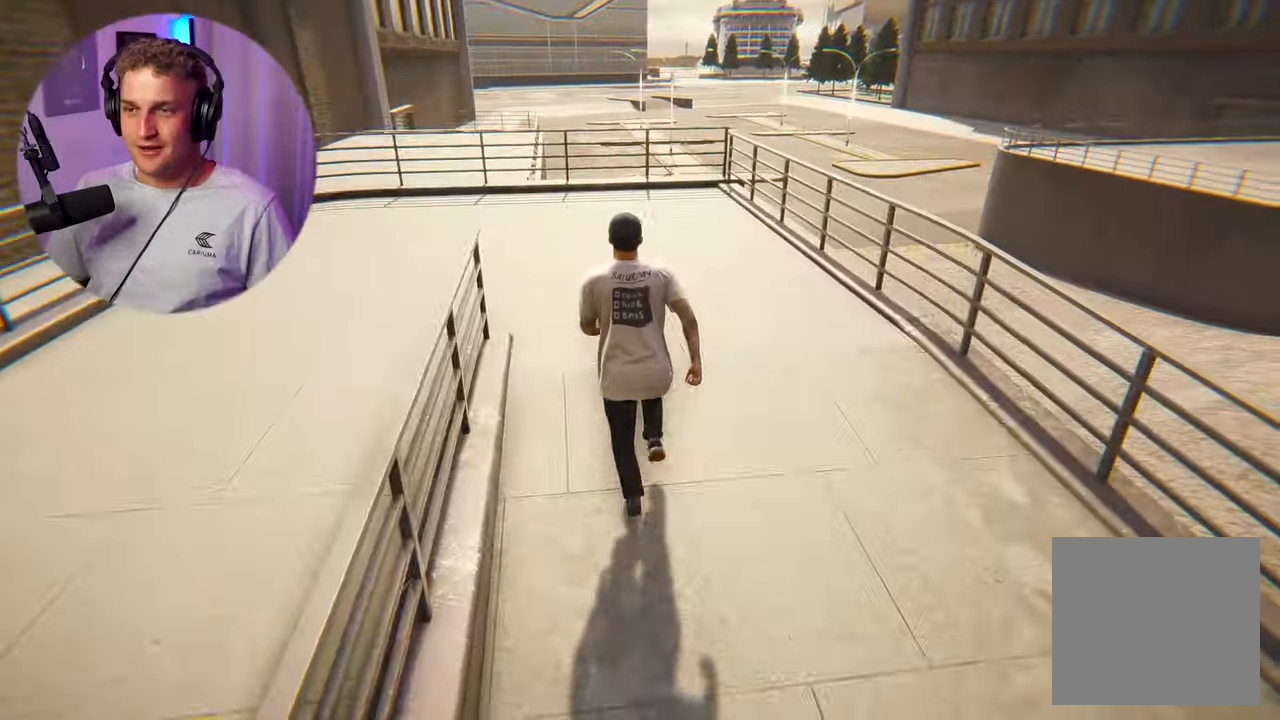
{"buttons": [], "left_stick": "up-left", "right_stick": "center", "events": [[367, "left_stick", "up-left"]]}
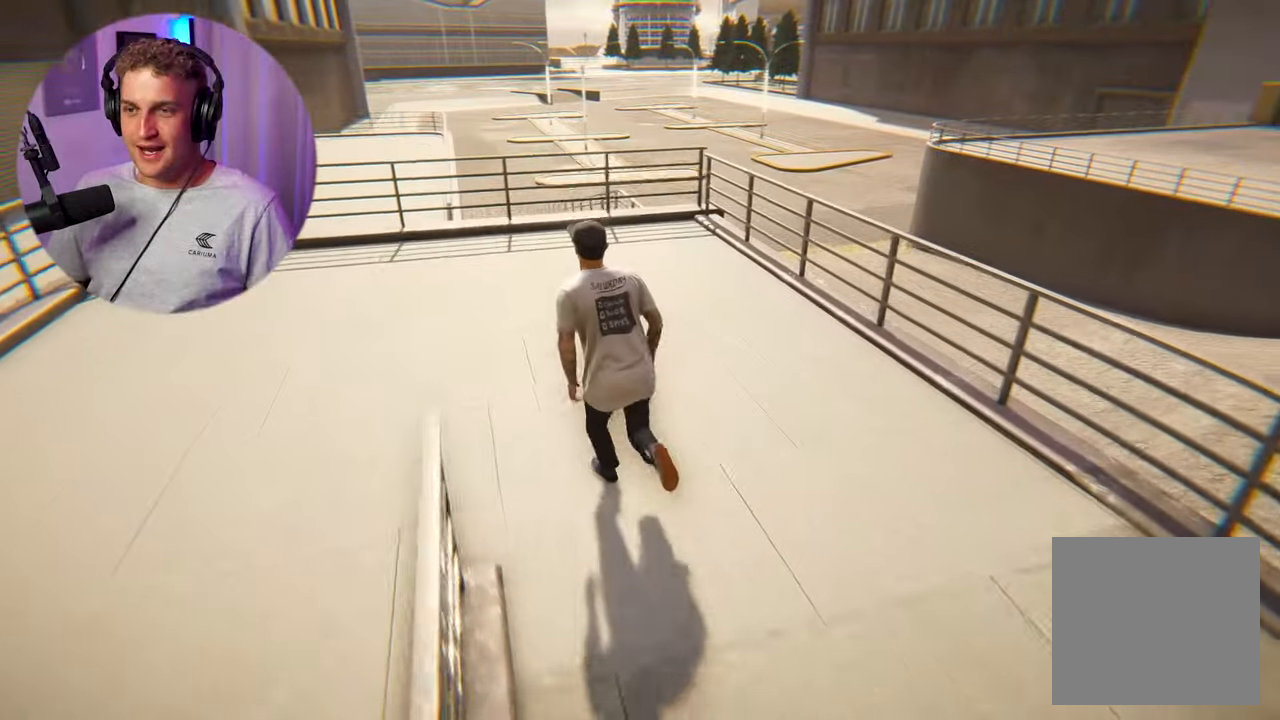
{"buttons": [], "left_stick": "center", "right_stick": "center", "events": [[467, "left_stick", "center"]]}
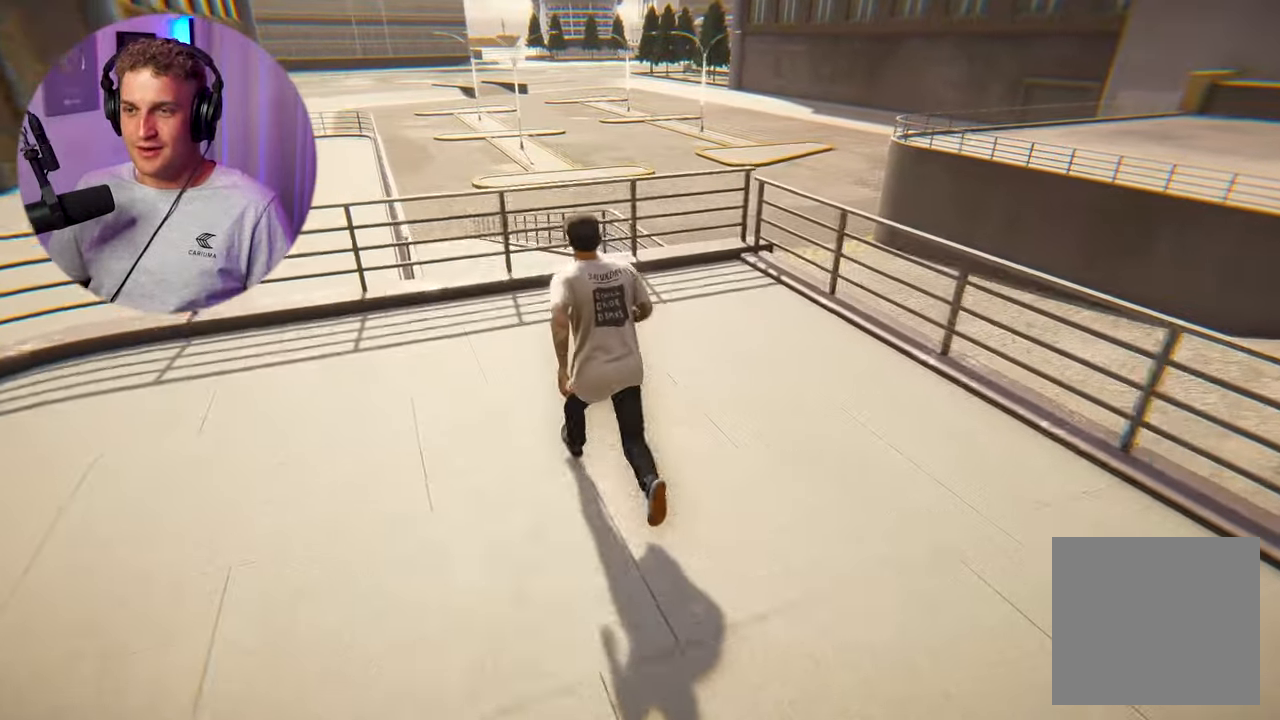
{"buttons": [], "left_stick": "center", "right_stick": "right", "events": [[33, "right_stick", "right"], [200, "left_stick", "down"], [367, "left_stick", "center"]]}
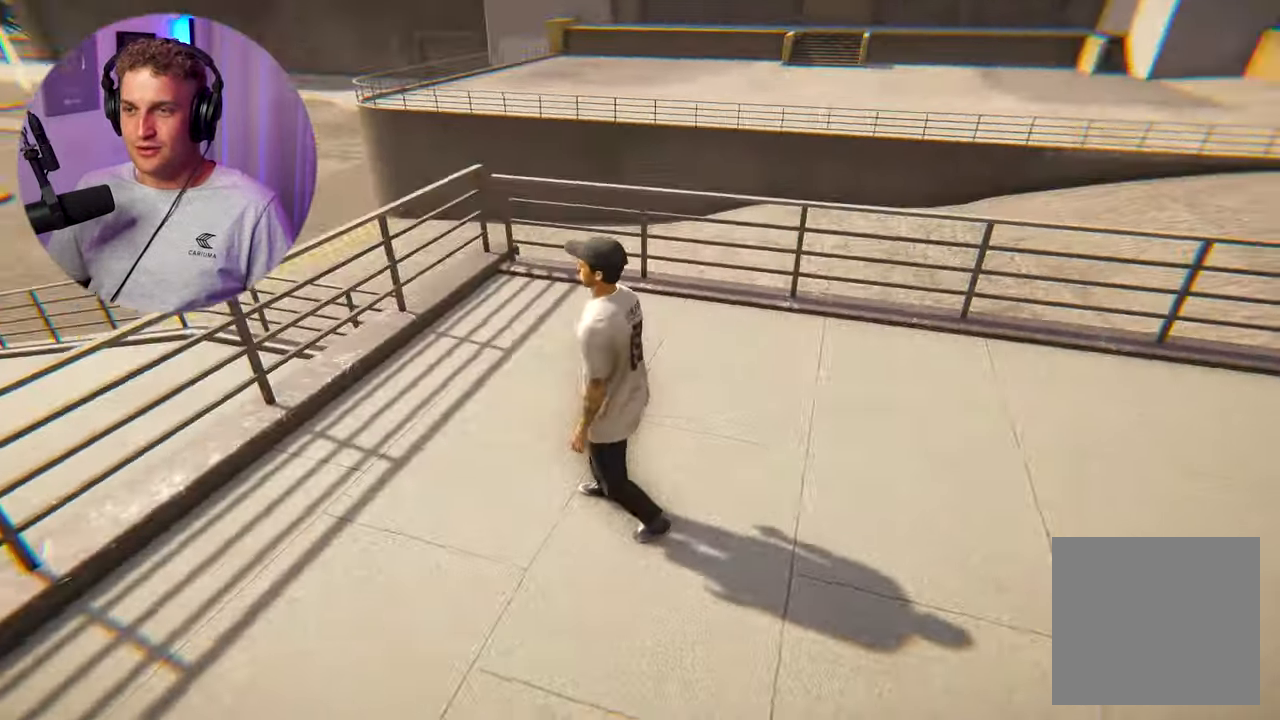
{"buttons": [], "left_stick": "down-right", "right_stick": "right", "events": [[417, "left_stick", "down-right"]]}
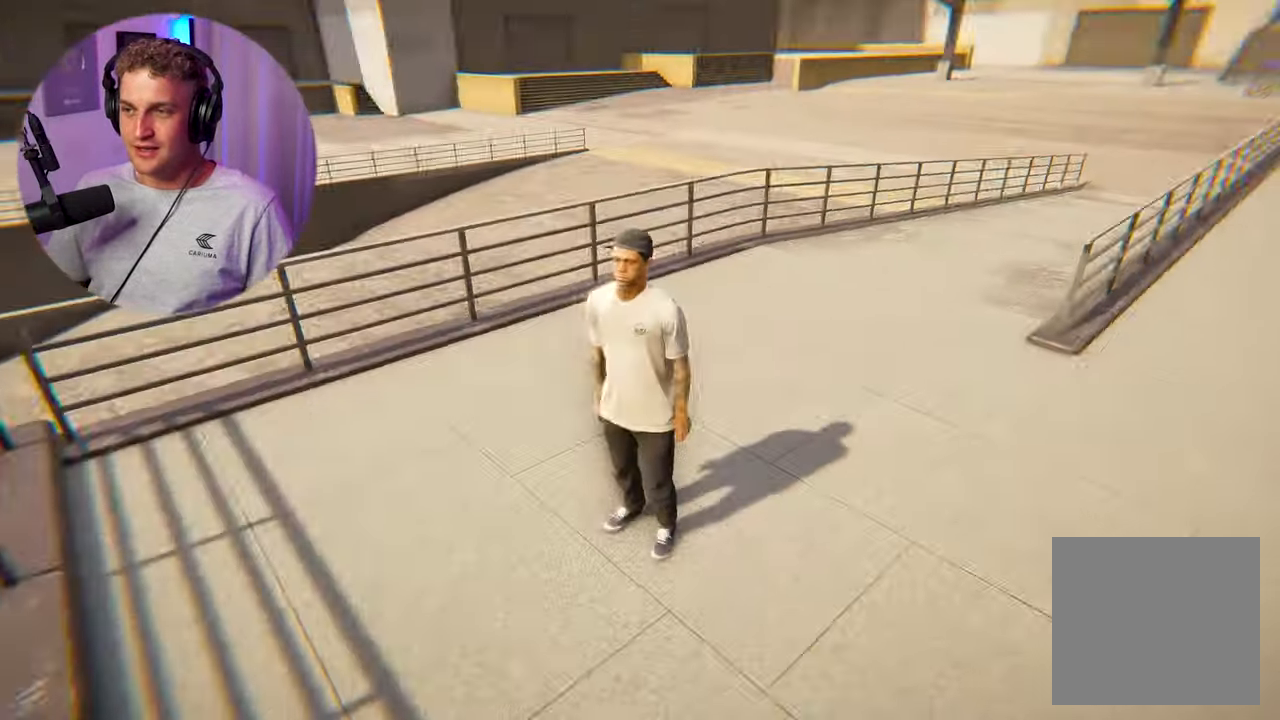
{"buttons": [], "left_stick": "center", "right_stick": "up-right", "events": [[67, "right_stick", "center"], [133, "left_stick", "up-right"], [233, "left_stick", "up"], [333, "right_stick", "up"], [383, "right_stick", "up-right"], [433, "left_stick", "center"]]}
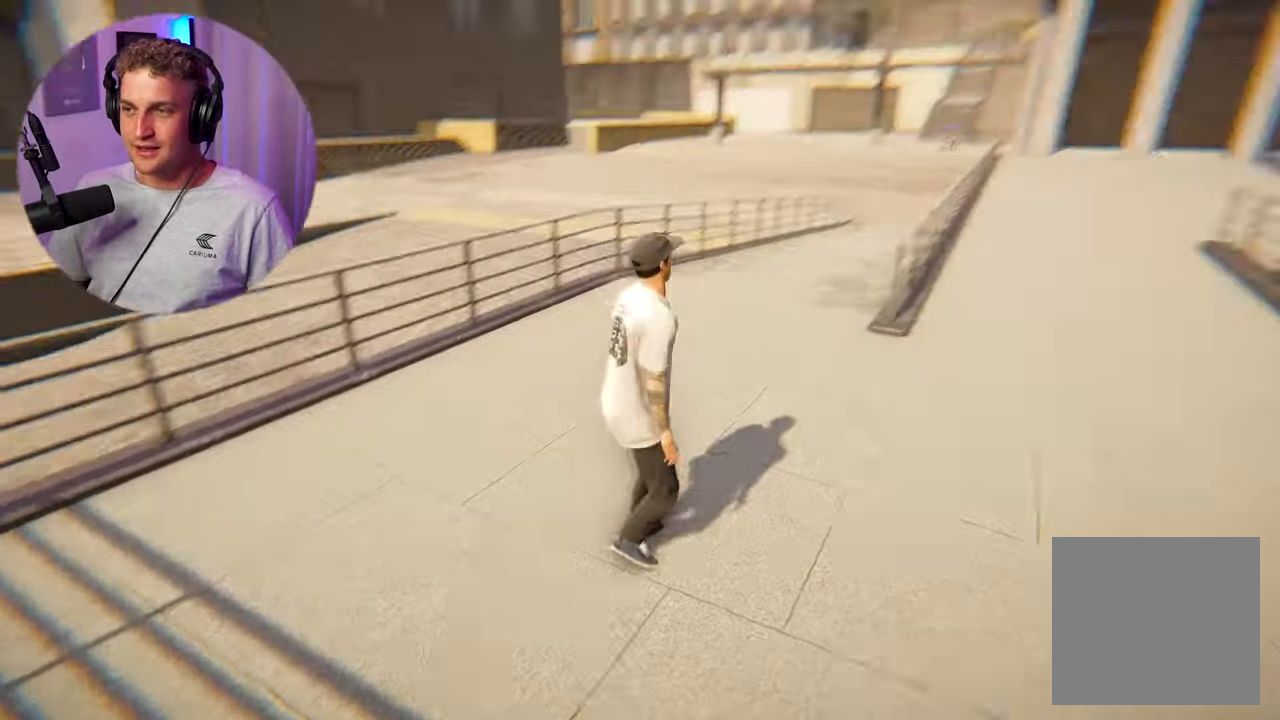
{"buttons": [], "left_stick": "center", "right_stick": "center", "events": [[17, "right_stick", "center"]]}
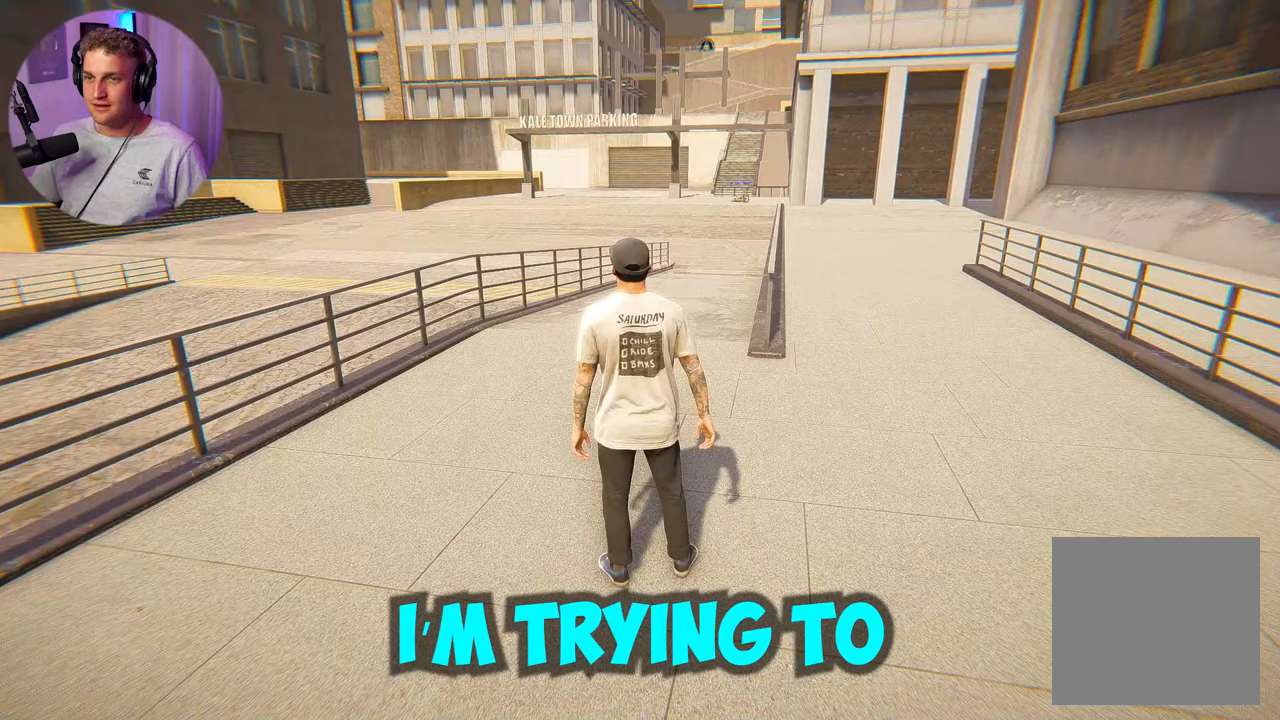
{"buttons": [], "left_stick": "center", "right_stick": "center", "events": []}
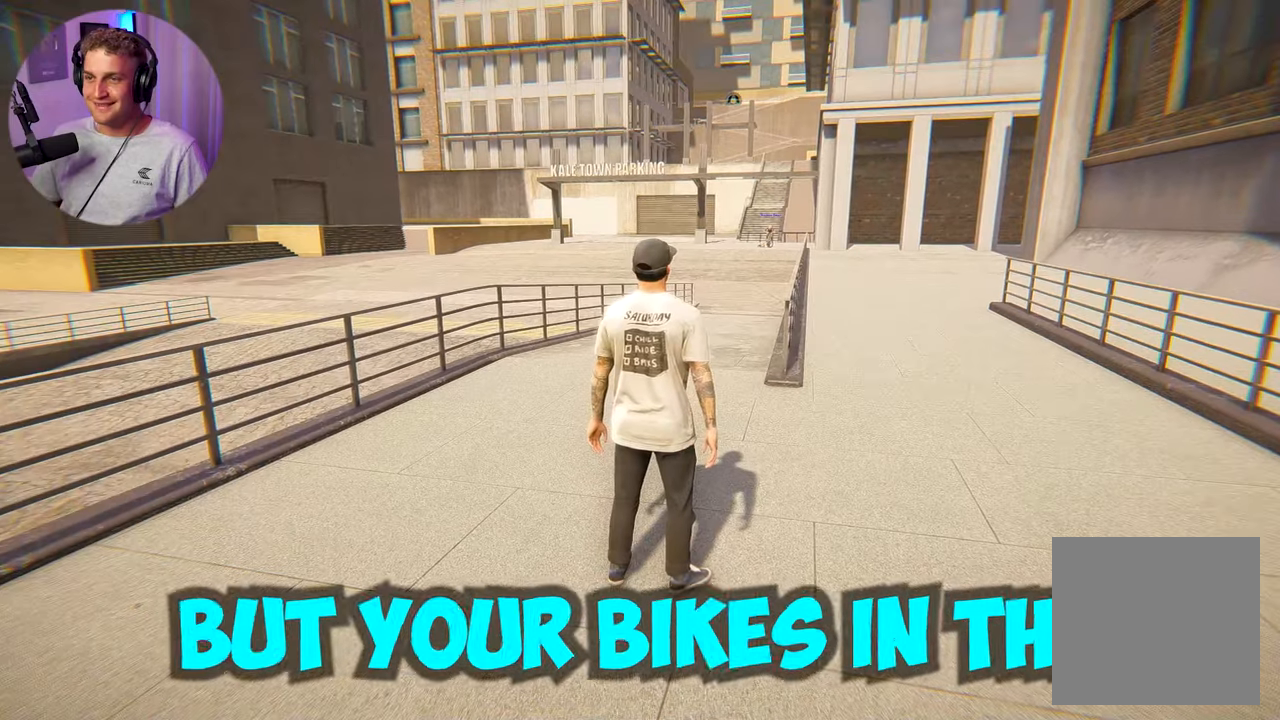
{"buttons": [], "left_stick": "center", "right_stick": "center", "events": []}
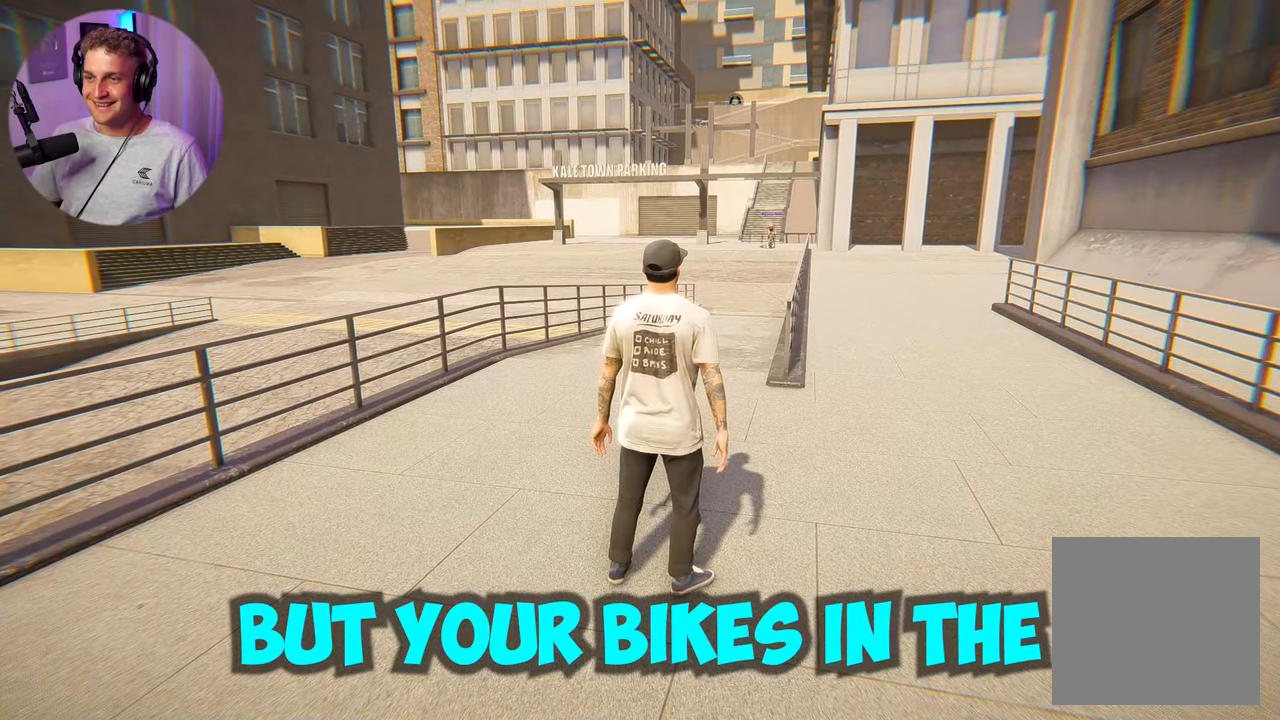
{"buttons": [], "left_stick": "center", "right_stick": "center", "events": [[217, "left_stick", "right"], [333, "left_stick", "center"]]}
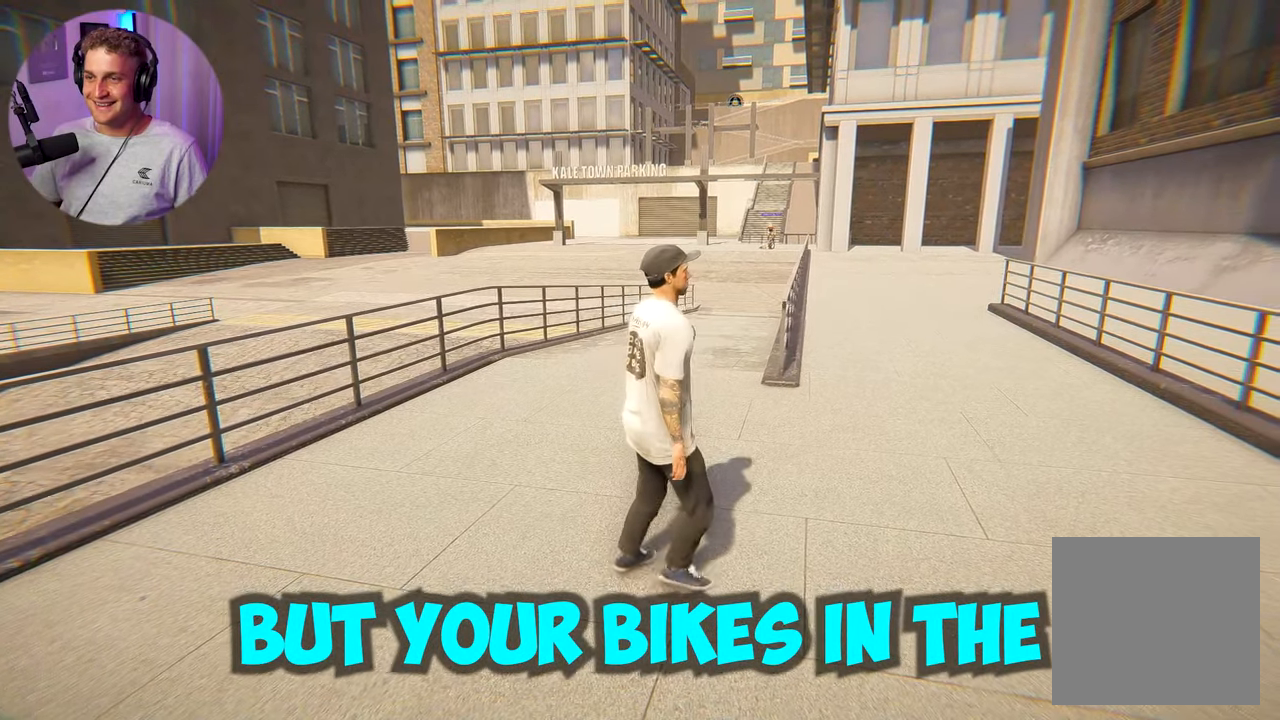
{"buttons": [], "left_stick": "right", "right_stick": "center", "events": [[483, "left_stick", "right"]]}
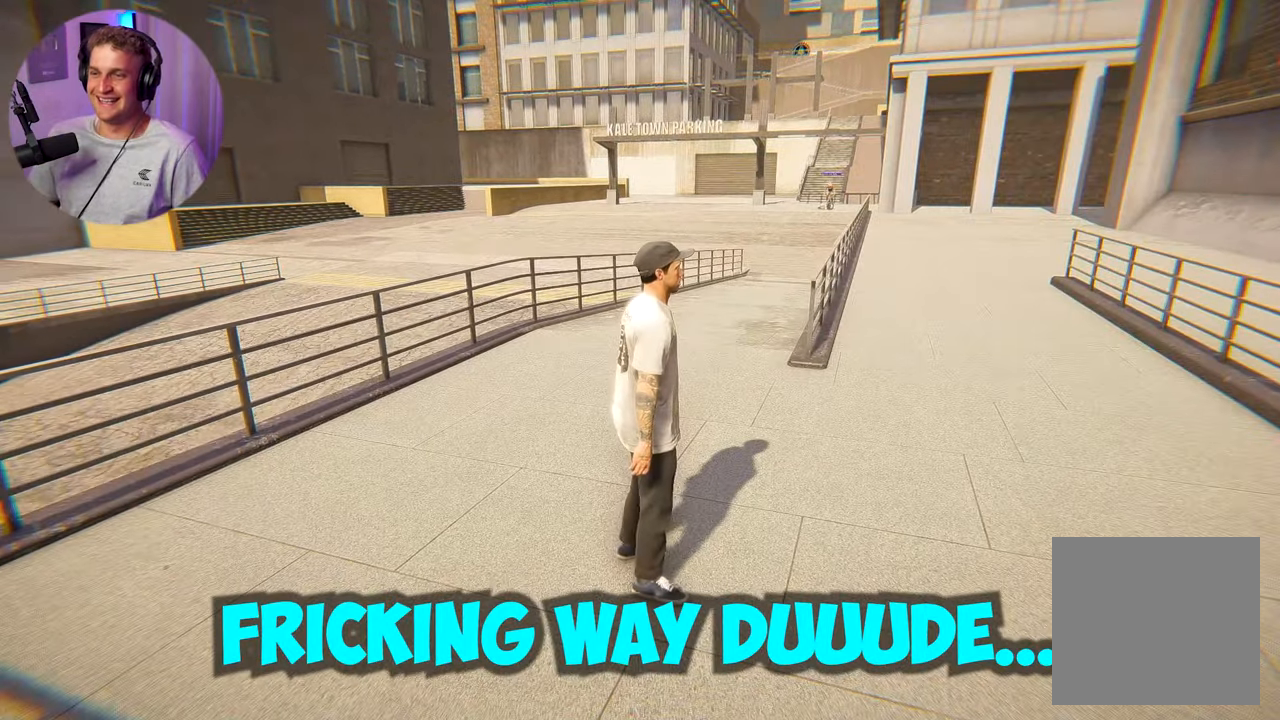
{"buttons": [], "left_stick": "down", "right_stick": "center", "events": [[150, "left_stick", "center"], [433, "left_stick", "down"]]}
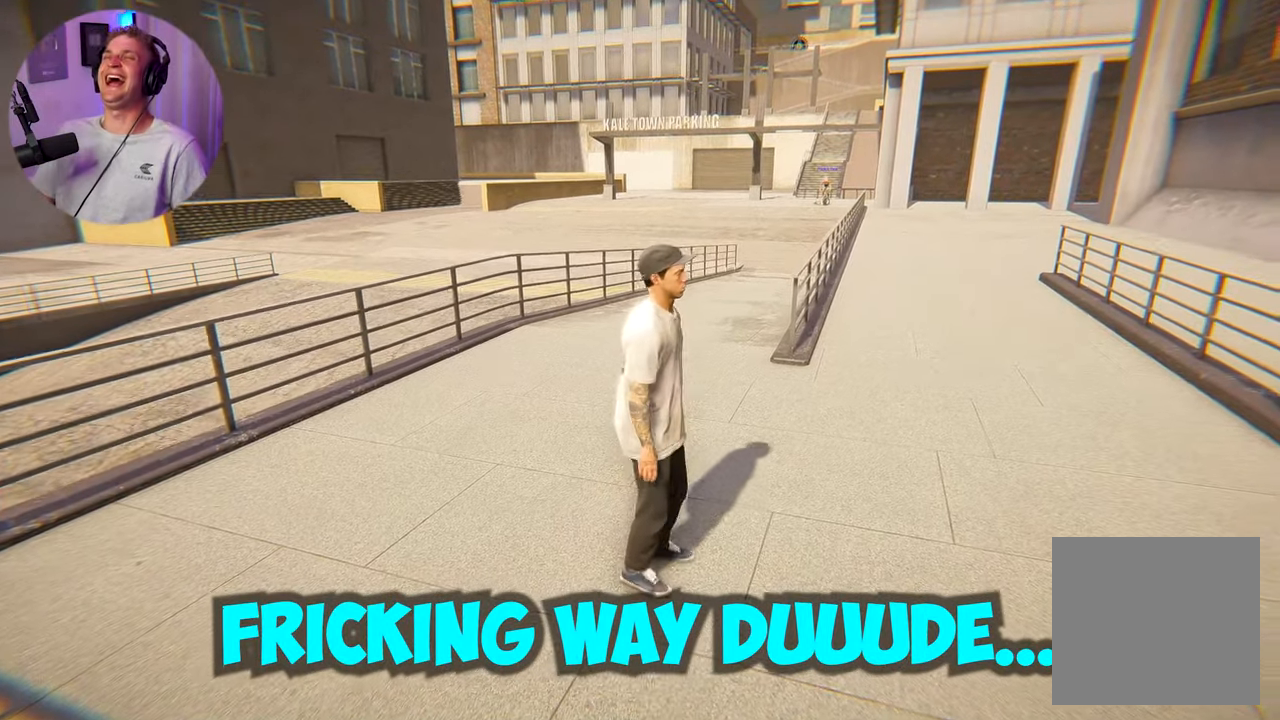
{"buttons": [], "left_stick": "up", "right_stick": "center", "events": [[183, "left_stick", "center"], [417, "left_stick", "up"]]}
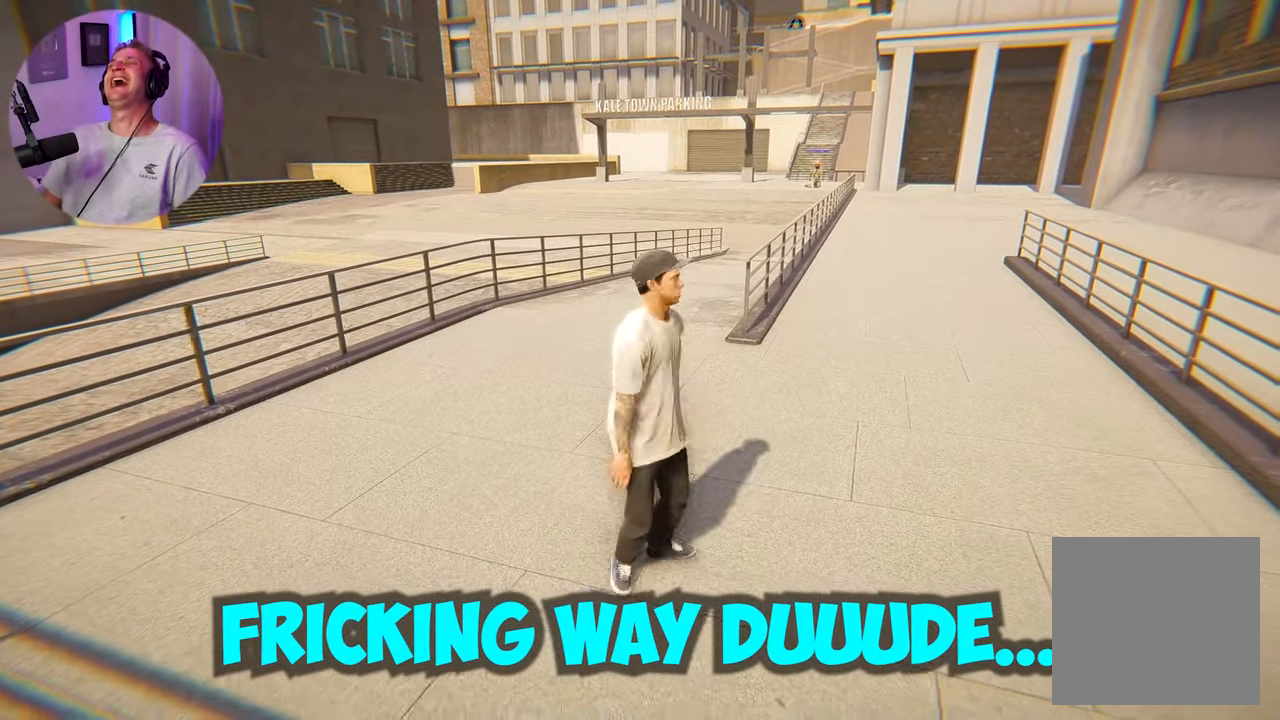
{"buttons": [], "left_stick": "center", "right_stick": "center", "events": [[100, "left_stick", "center"]]}
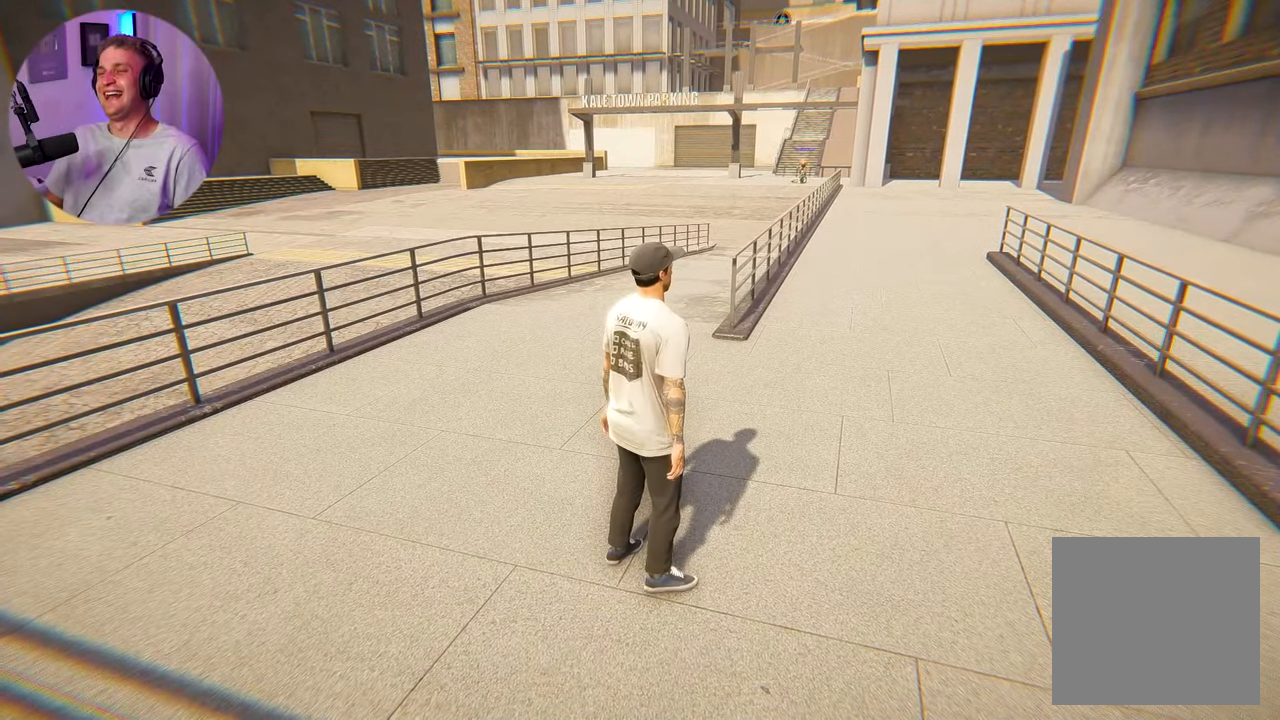
{"buttons": [], "left_stick": "center", "right_stick": "center", "events": []}
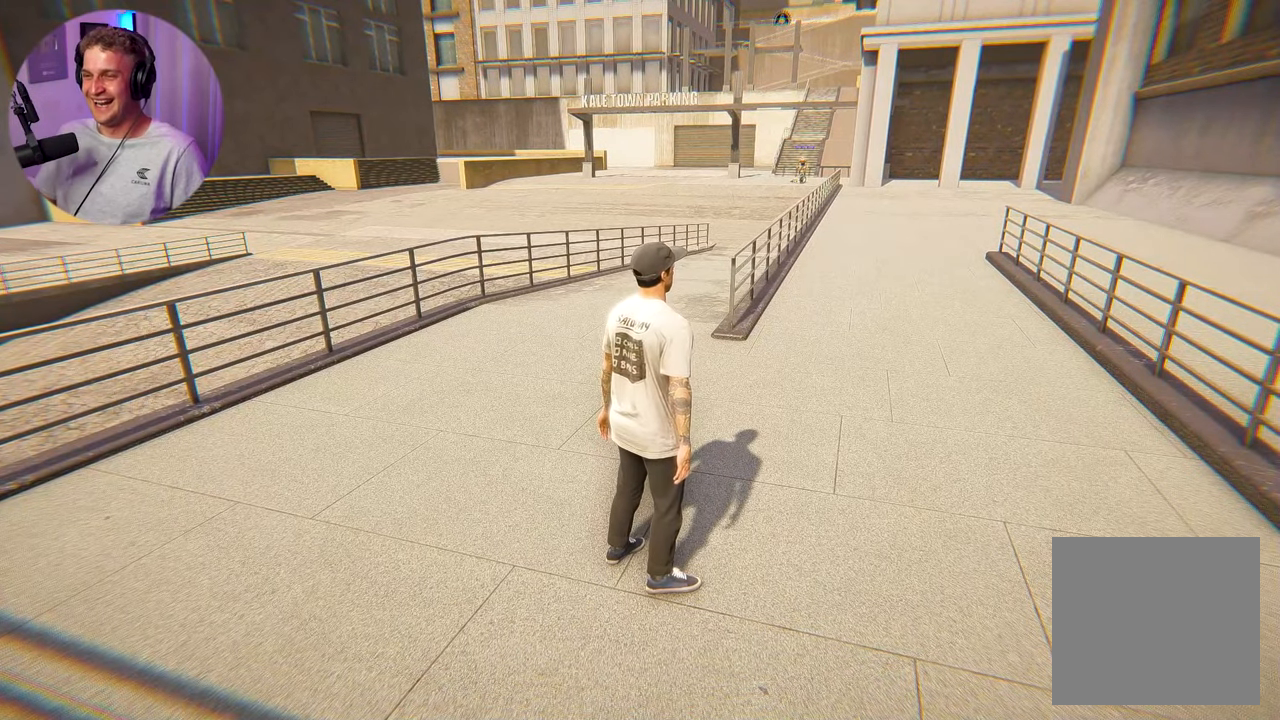
{"buttons": [], "left_stick": "center", "right_stick": "center", "events": []}
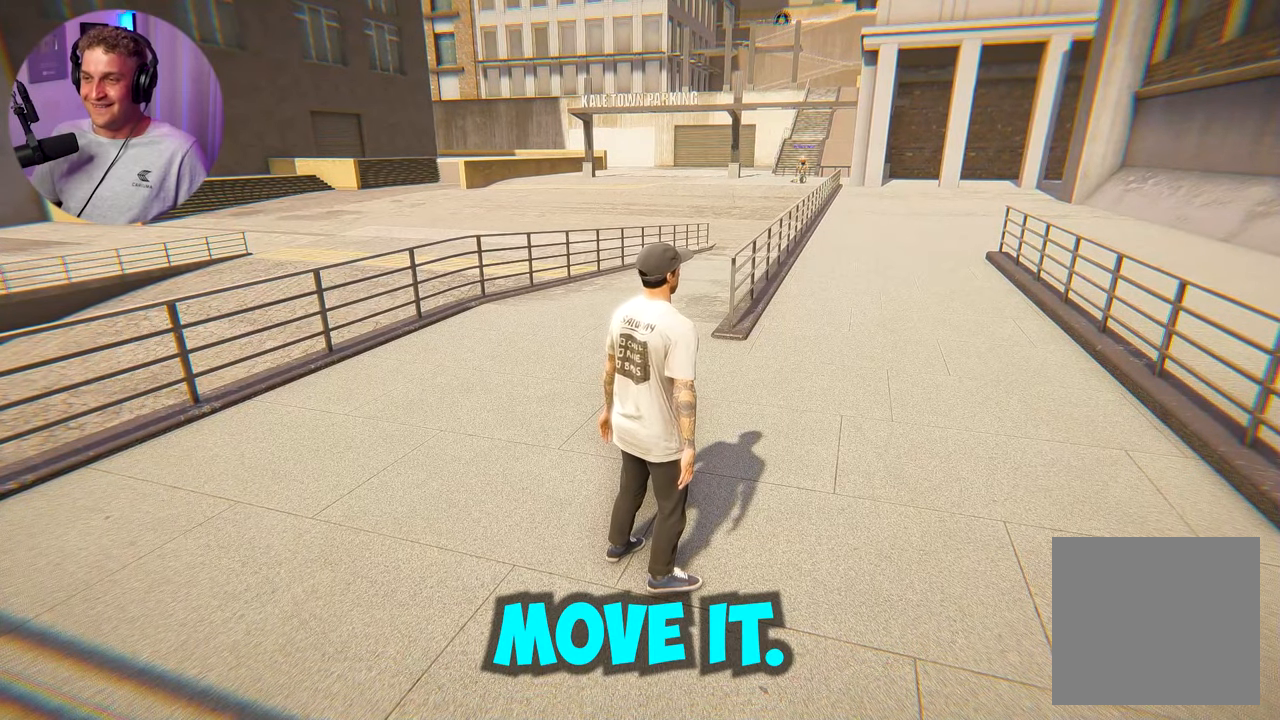
{"buttons": [], "left_stick": "center", "right_stick": "center", "events": [[333, "Y", "down"], [450, "Y", "up"]]}
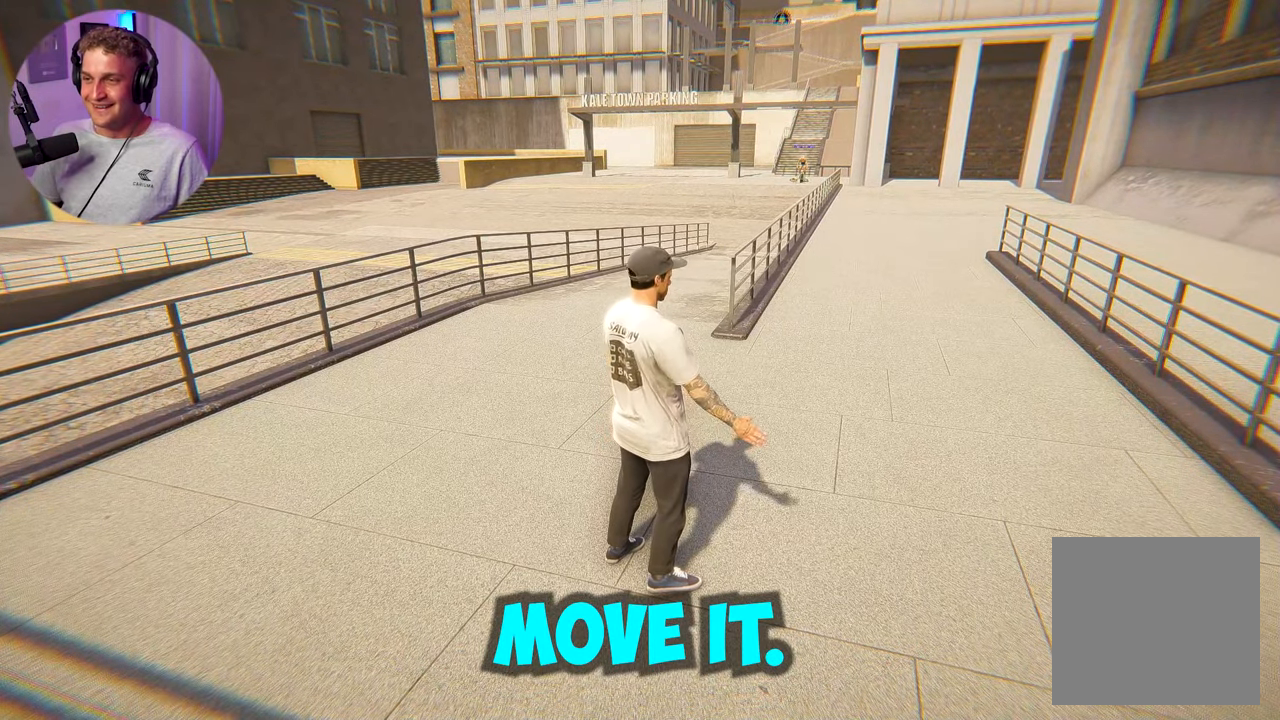
{"buttons": [], "left_stick": "center", "right_stick": "center", "events": []}
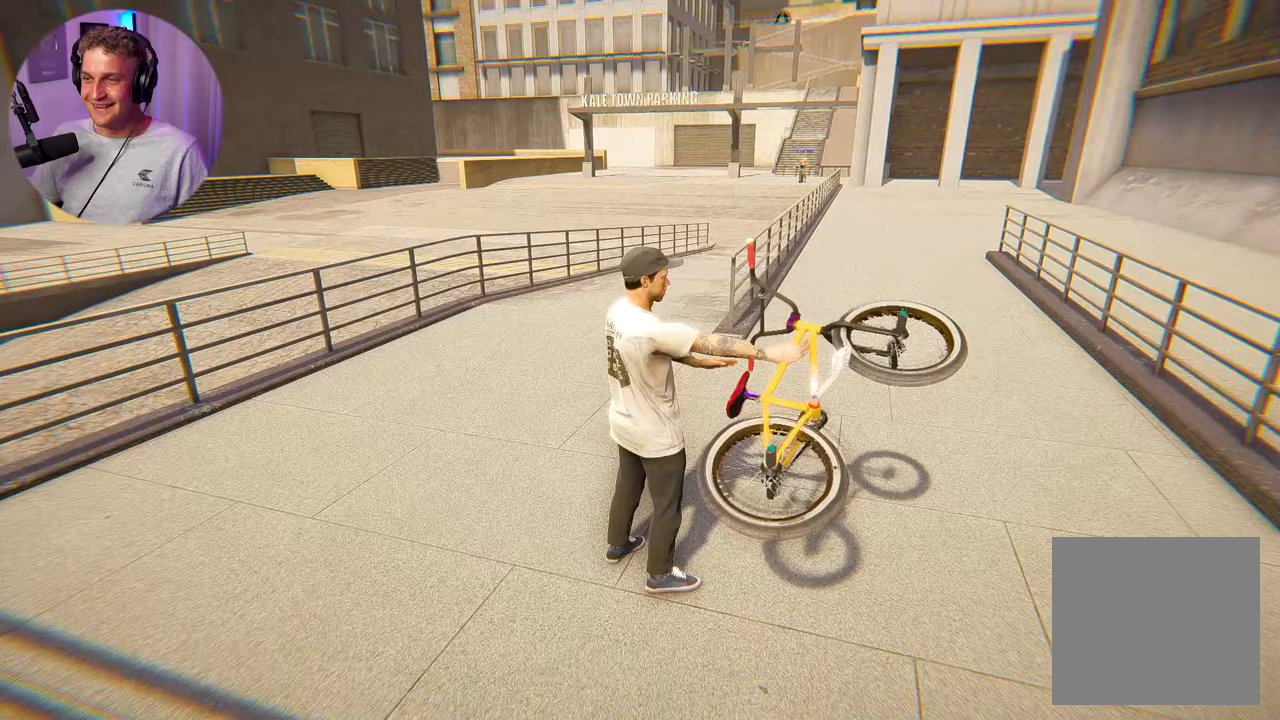
{"buttons": [], "left_stick": "right", "right_stick": "center", "events": [[200, "left_stick", "right"]]}
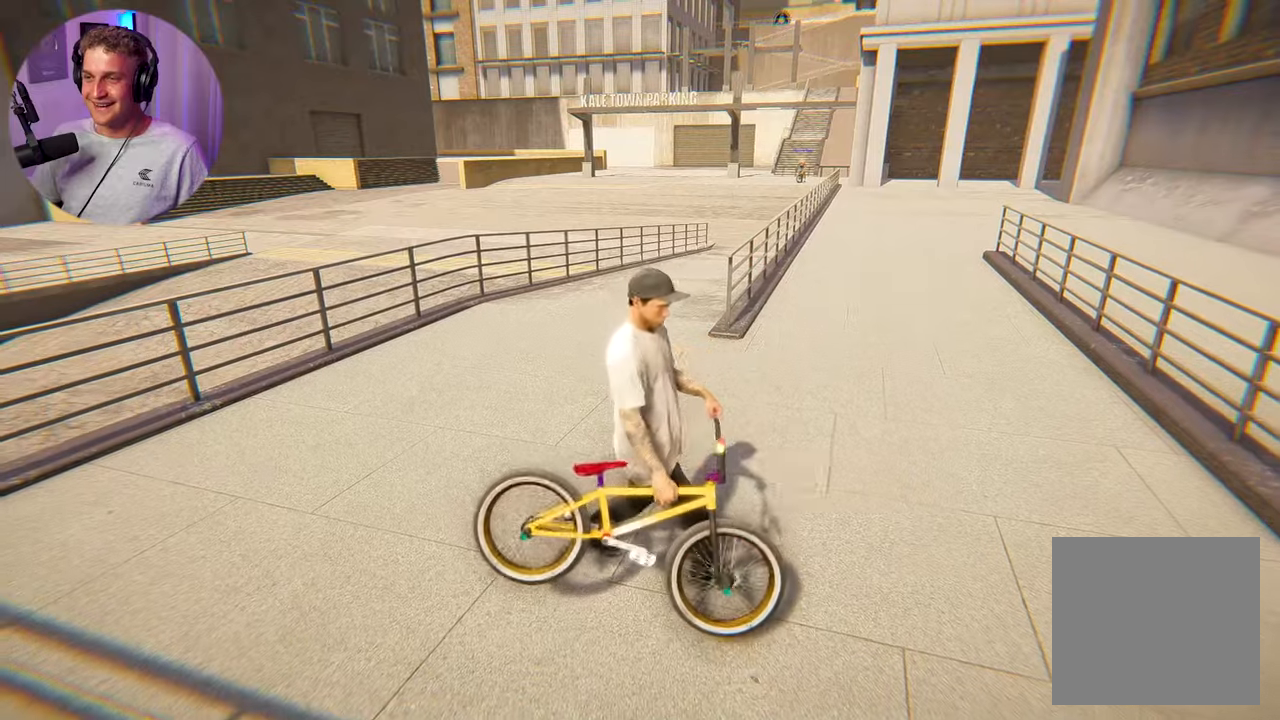
{"buttons": [], "left_stick": "center", "right_stick": "center", "events": [[167, "left_stick", "up-right"], [467, "left_stick", "center"]]}
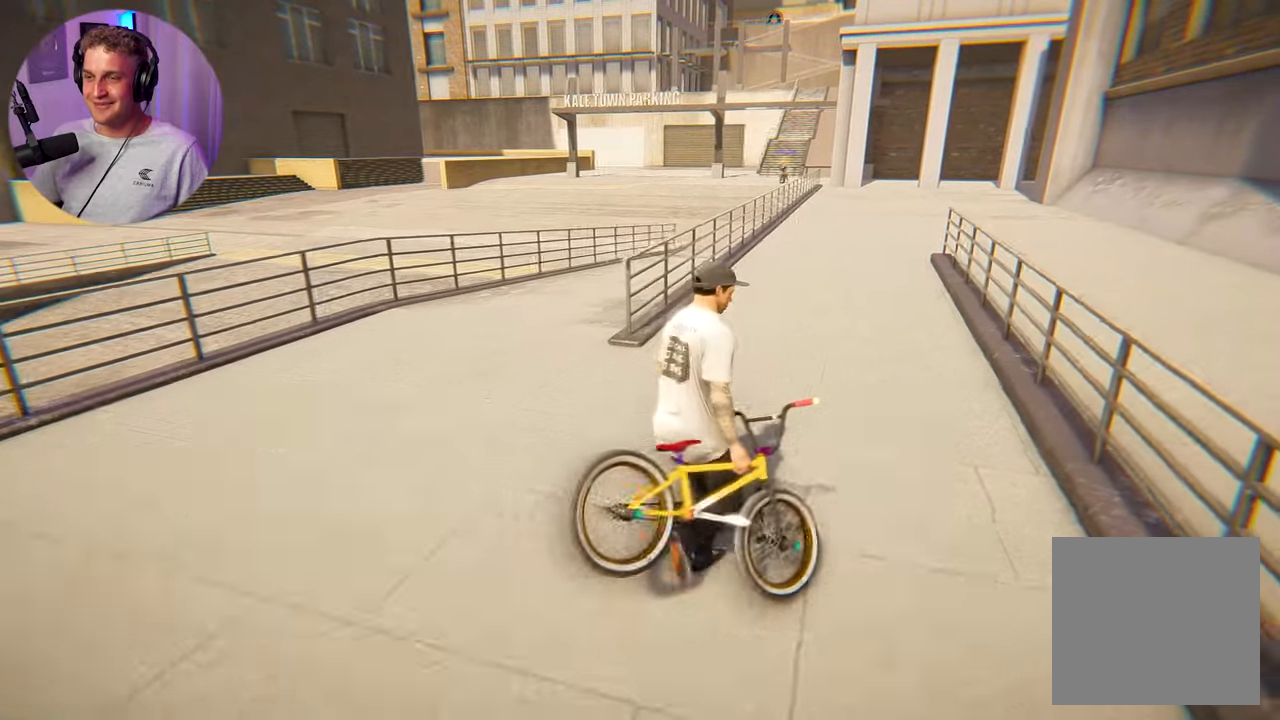
{"buttons": [], "left_stick": "center", "right_stick": "center", "events": []}
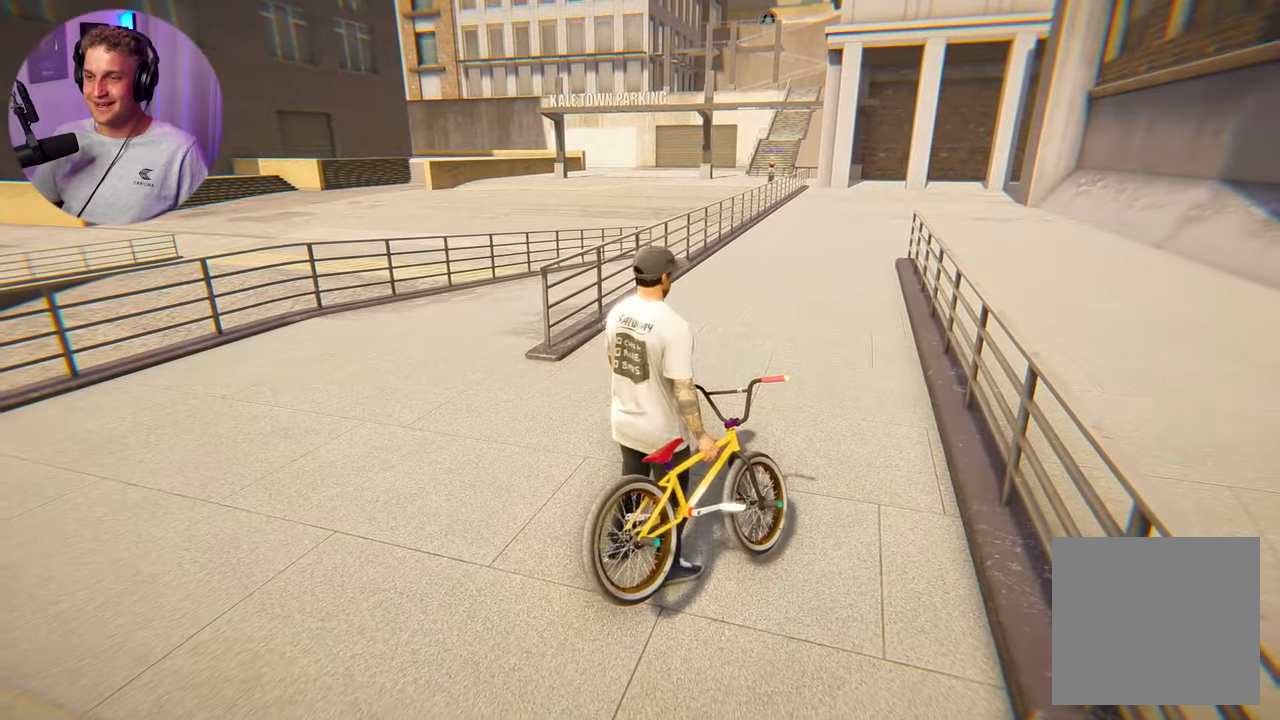
{"buttons": [], "left_stick": "center", "right_stick": "center", "events": [[33, "left_stick", "right"], [133, "left_stick", "center"]]}
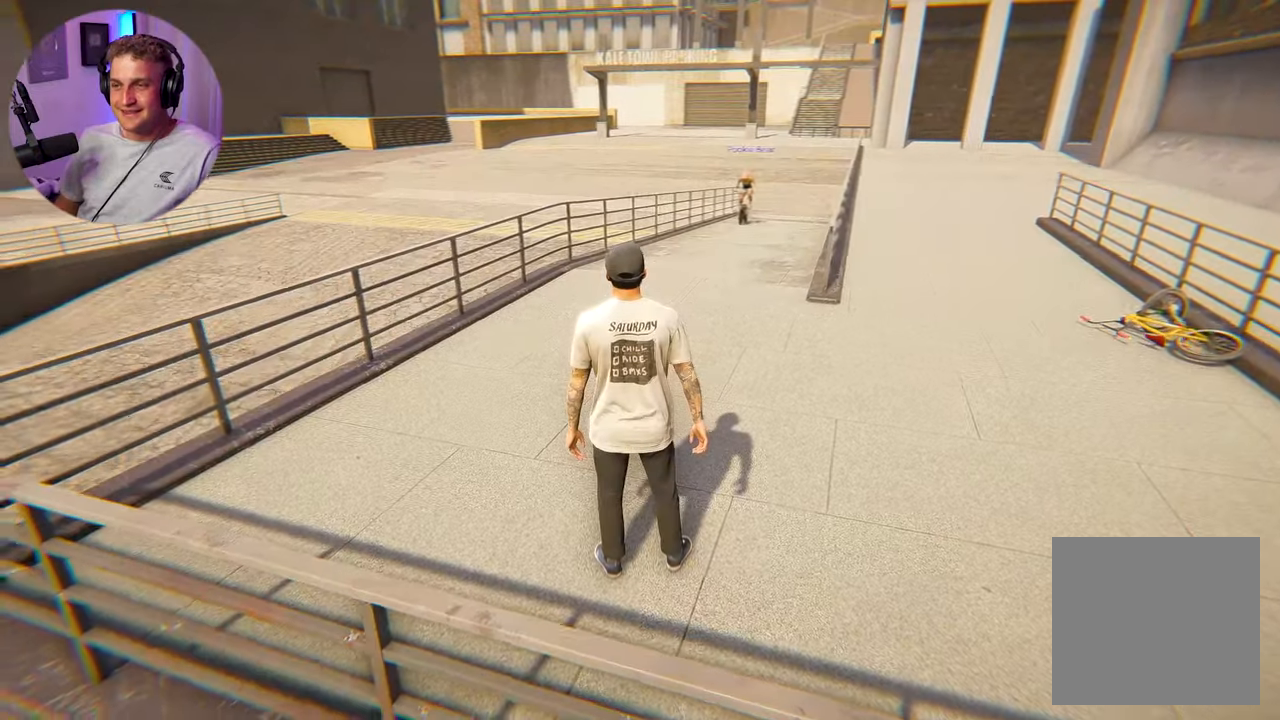
{"buttons": [], "left_stick": "center", "right_stick": "center", "events": []}
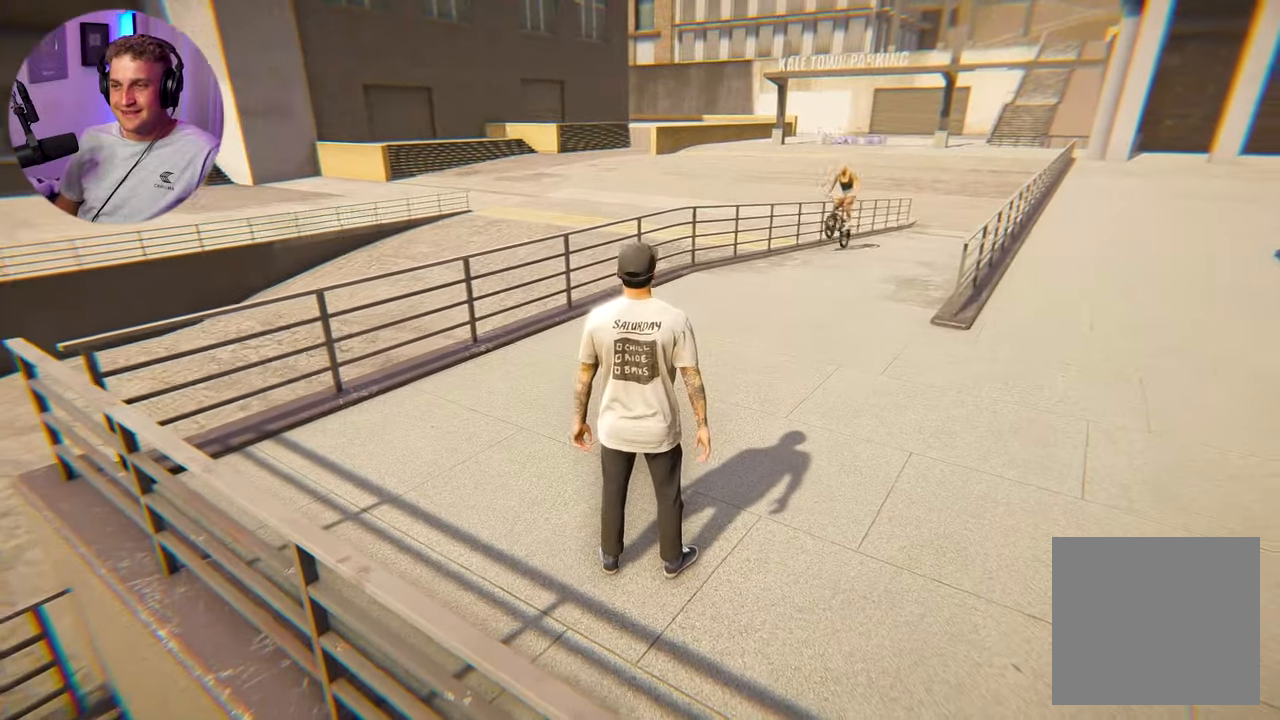
{"buttons": [], "left_stick": "center", "right_stick": "left", "events": [[467, "right_stick", "left"]]}
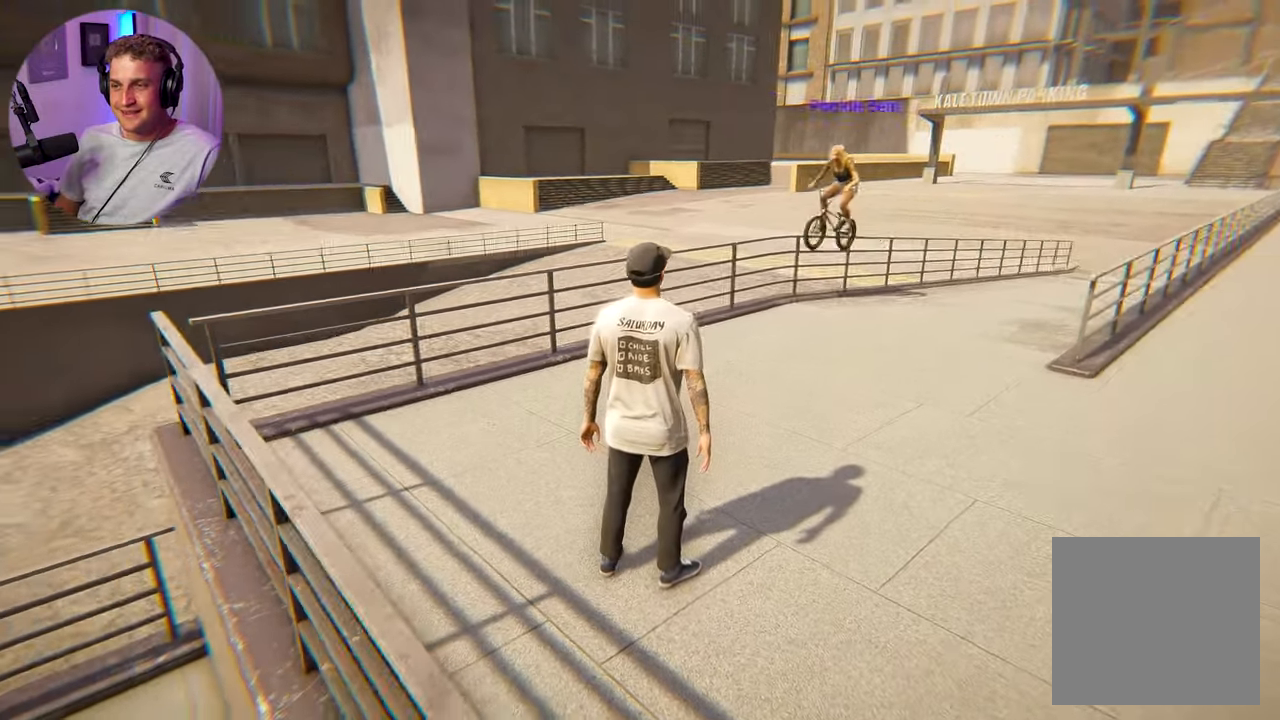
{"buttons": [], "left_stick": "center", "right_stick": "left", "events": []}
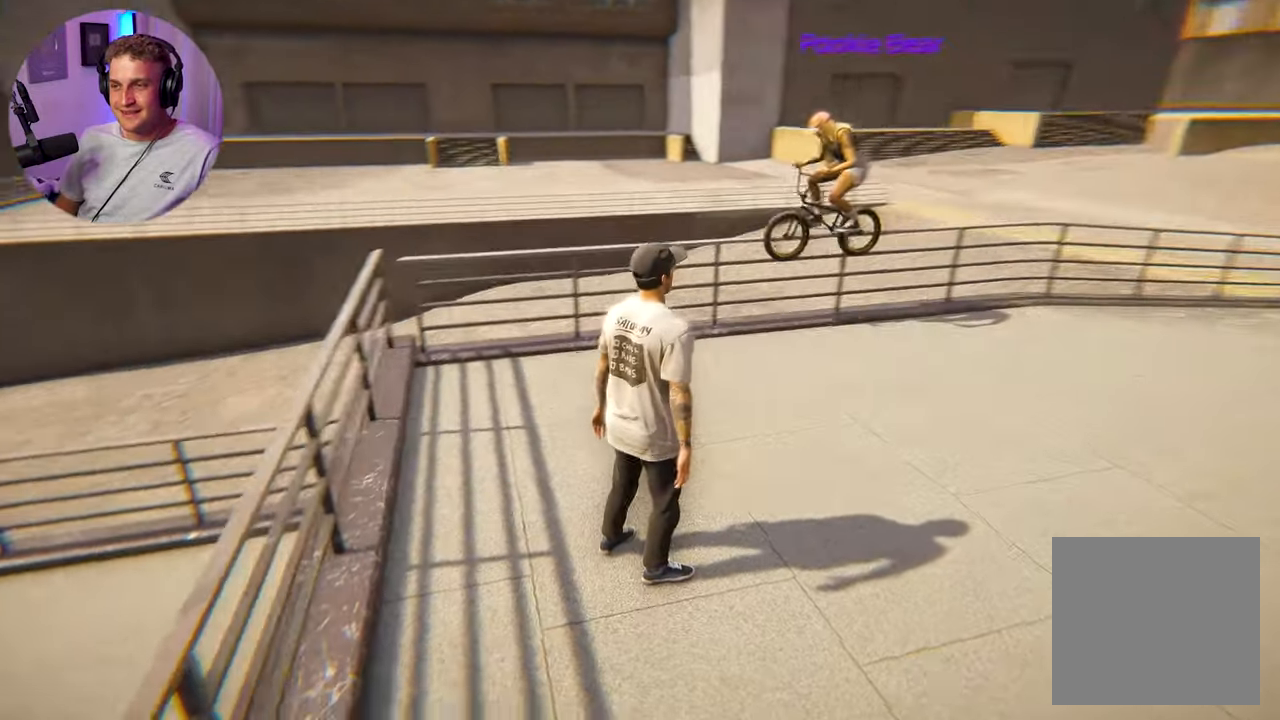
{"buttons": [], "left_stick": "center", "right_stick": "left", "events": []}
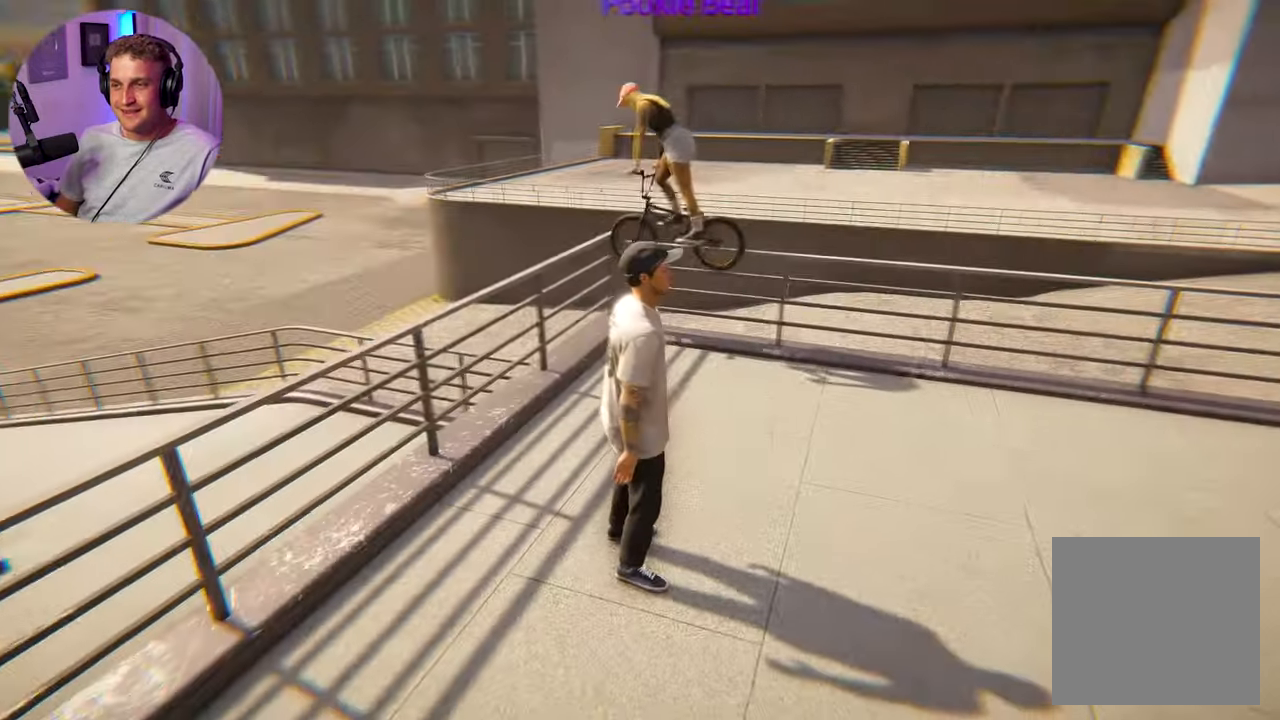
{"buttons": [], "left_stick": "center", "right_stick": "left", "events": []}